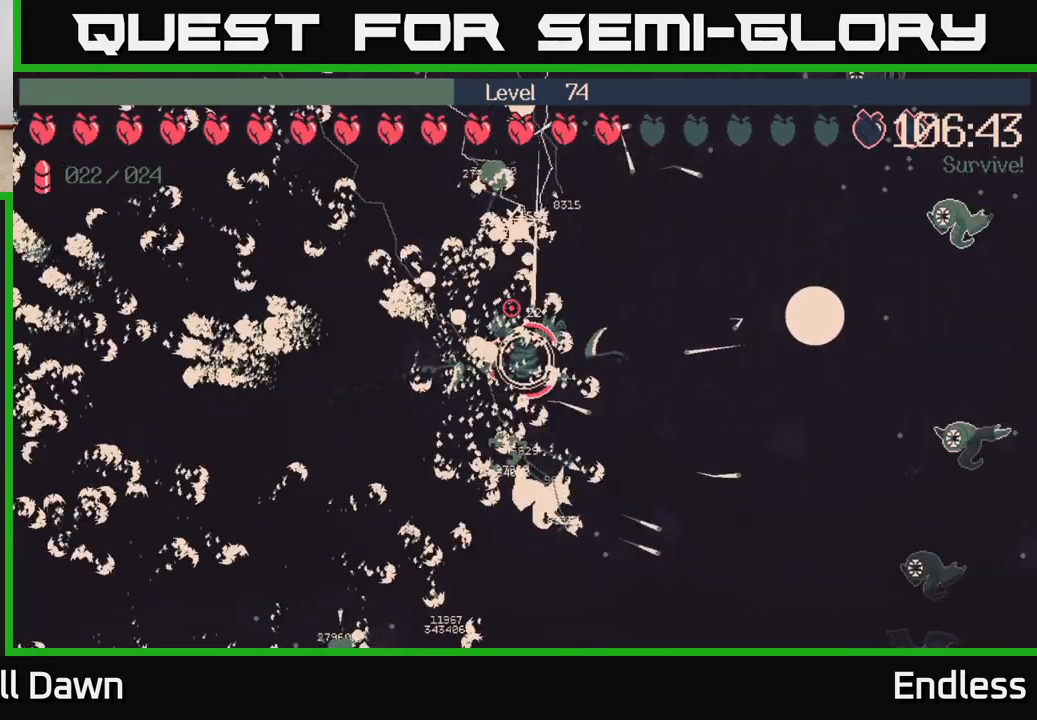
Gameplay with a controller (Xbox layout); each line is a JSON object with the inputs held at the frame after it. "events" lists button and stick changes between this image and that frame as [ms after this image, input, new state], when the widget could be followed in between.
{"buttons": [], "left_stick": "up-right", "right_stick": "center", "events": [[300, "left_stick", "up-right"]]}
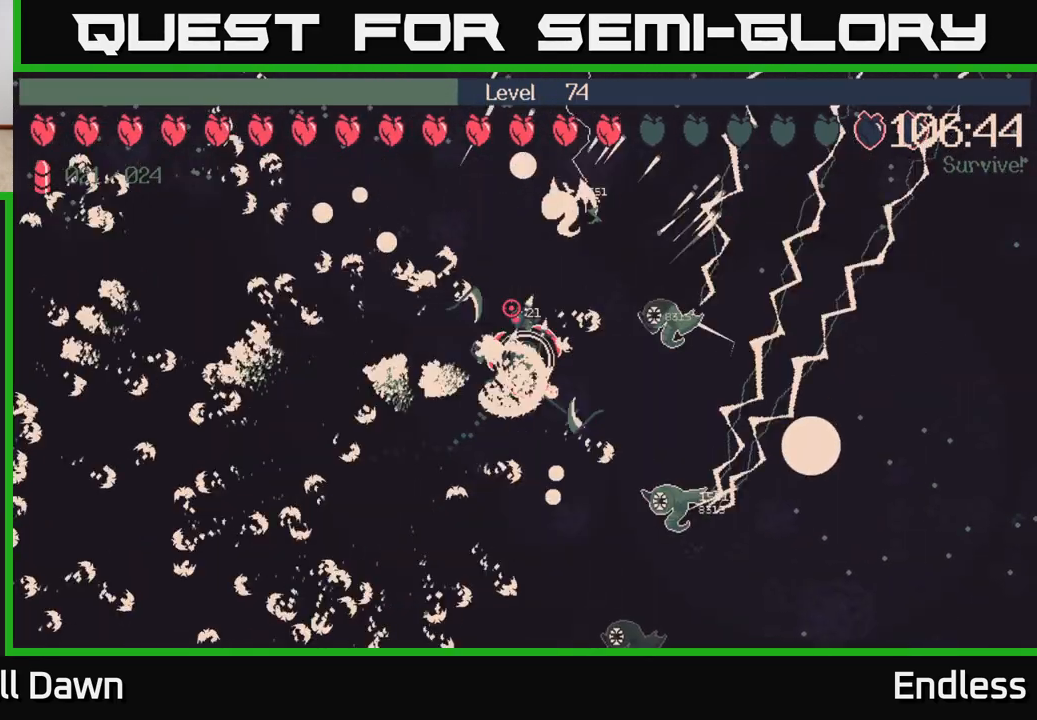
{"buttons": [], "left_stick": "up-right", "right_stick": "center", "events": []}
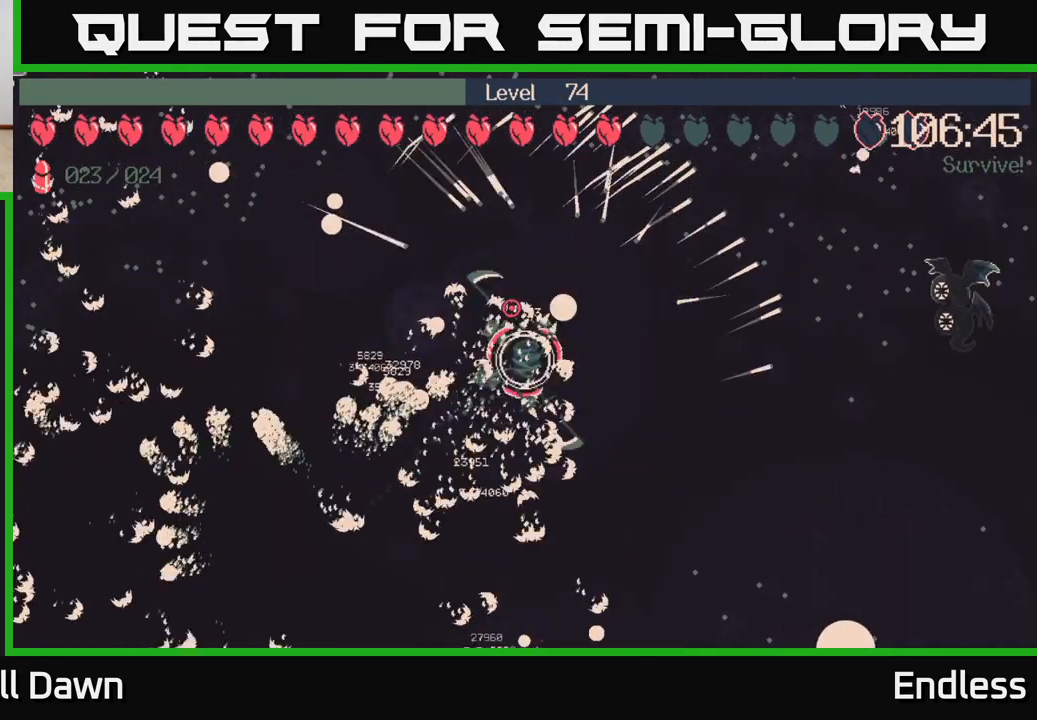
{"buttons": [], "left_stick": "down-right", "right_stick": "center", "events": [[133, "left_stick", "right"], [483, "left_stick", "down-right"]]}
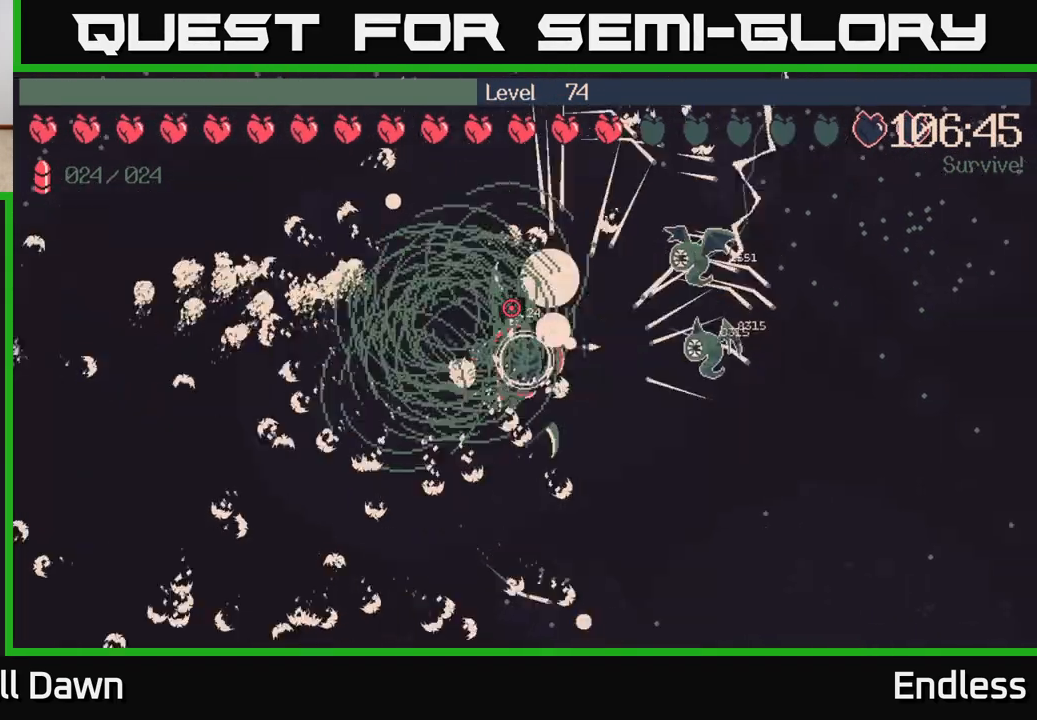
{"buttons": [], "left_stick": "down-right", "right_stick": "center", "events": []}
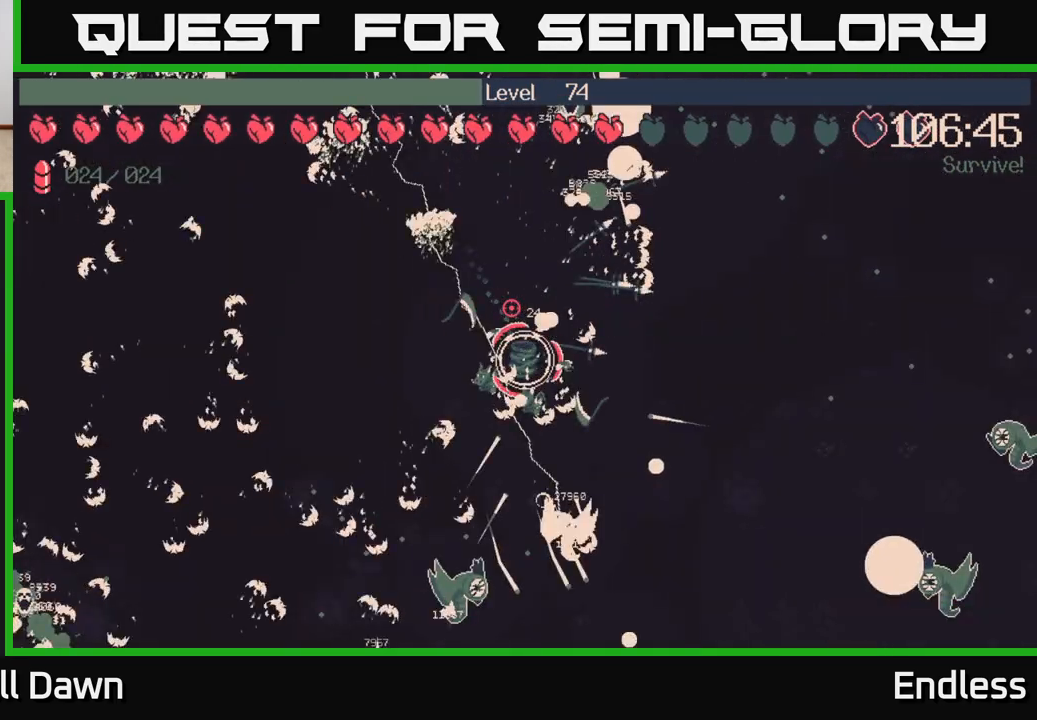
{"buttons": [], "left_stick": "up-right", "right_stick": "center", "events": [[133, "left_stick", "right"], [233, "left_stick", "up-right"]]}
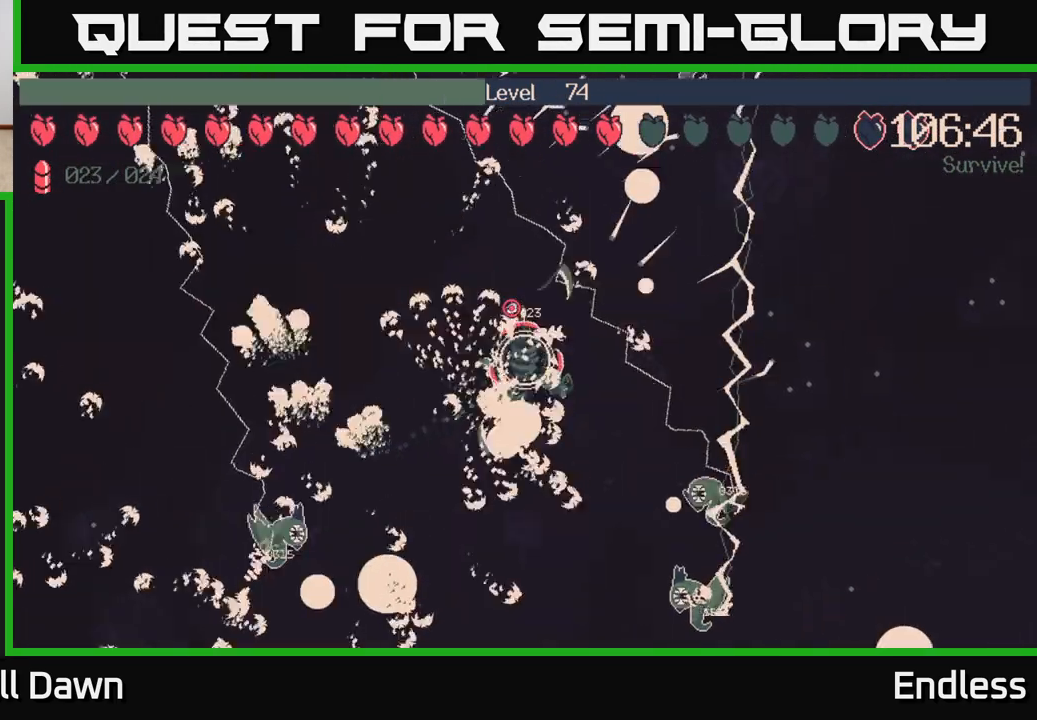
{"buttons": [], "left_stick": "up-right", "right_stick": "center", "events": []}
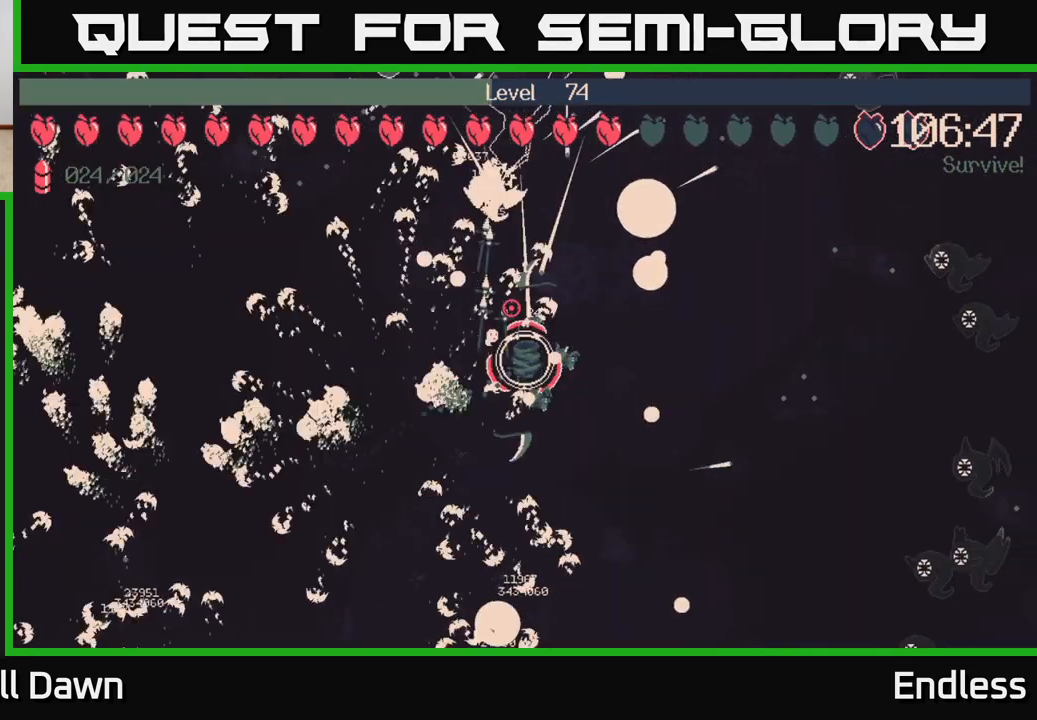
{"buttons": [], "left_stick": "up", "right_stick": "center", "events": [[483, "left_stick", "up"]]}
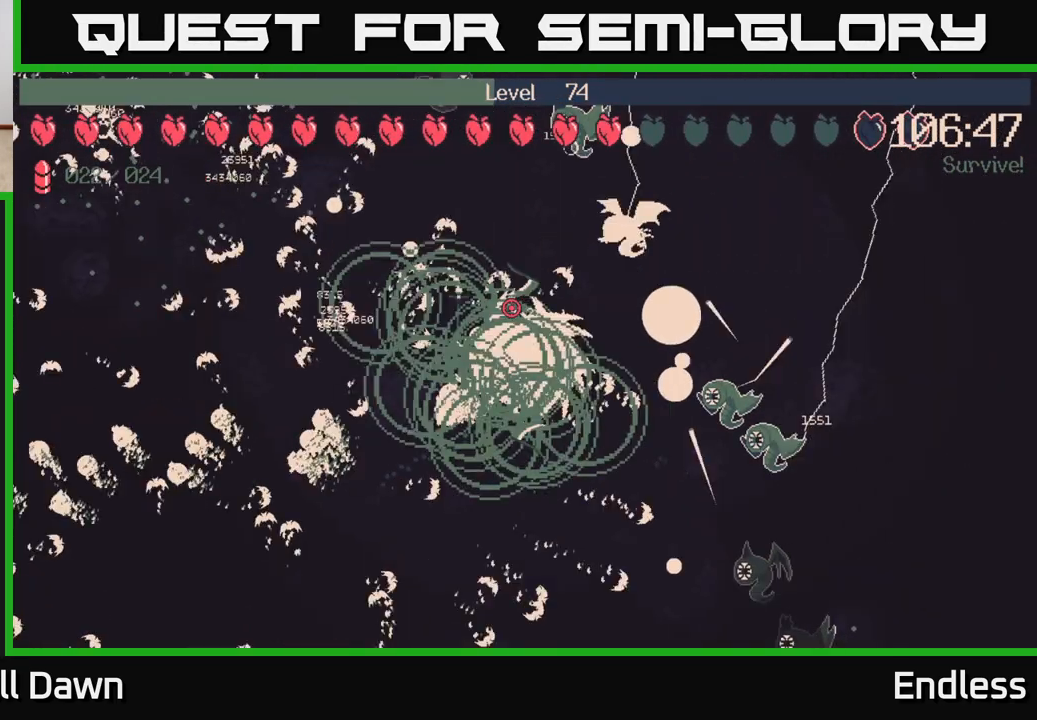
{"buttons": [], "left_stick": "up-left", "right_stick": "center", "events": [[333, "left_stick", "up-left"]]}
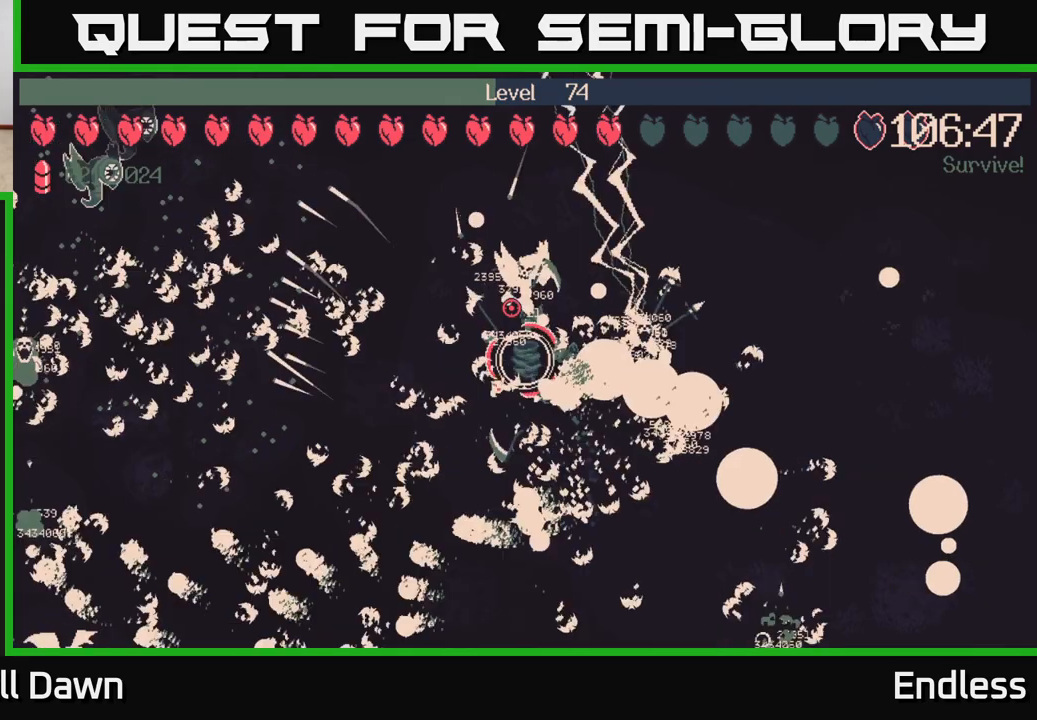
{"buttons": [], "left_stick": "up-left", "right_stick": "center", "events": [[50, "left_stick", "left"], [283, "left_stick", "up-left"]]}
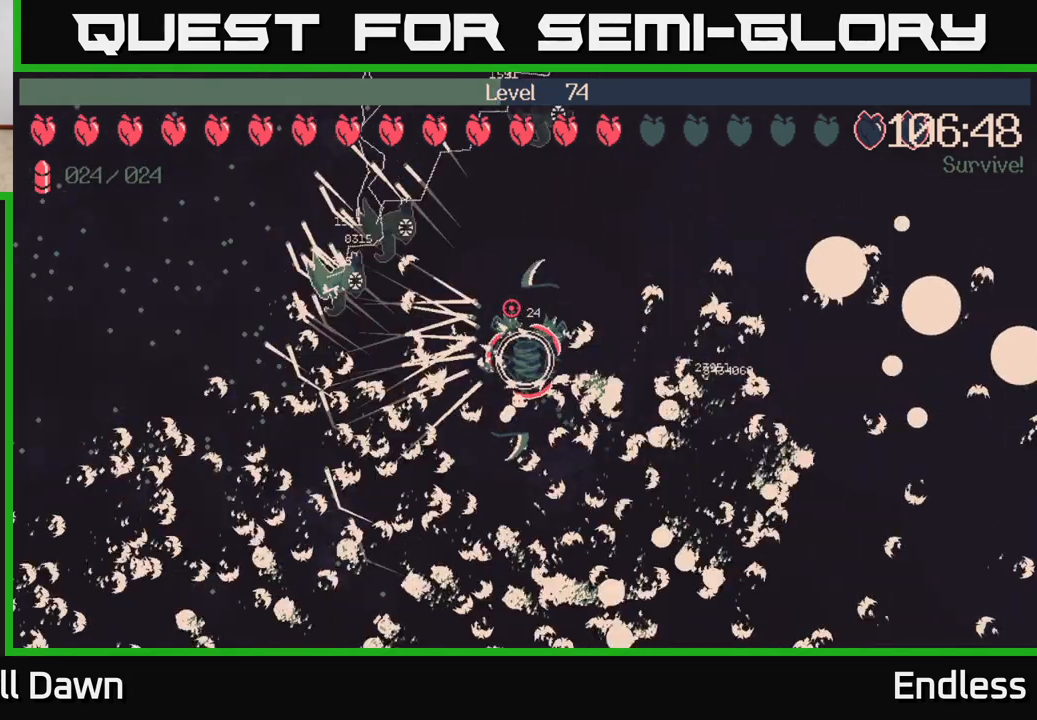
{"buttons": [], "left_stick": "up-left", "right_stick": "center", "events": [[183, "left_stick", "down-left"], [367, "left_stick", "left"], [467, "left_stick", "up-left"]]}
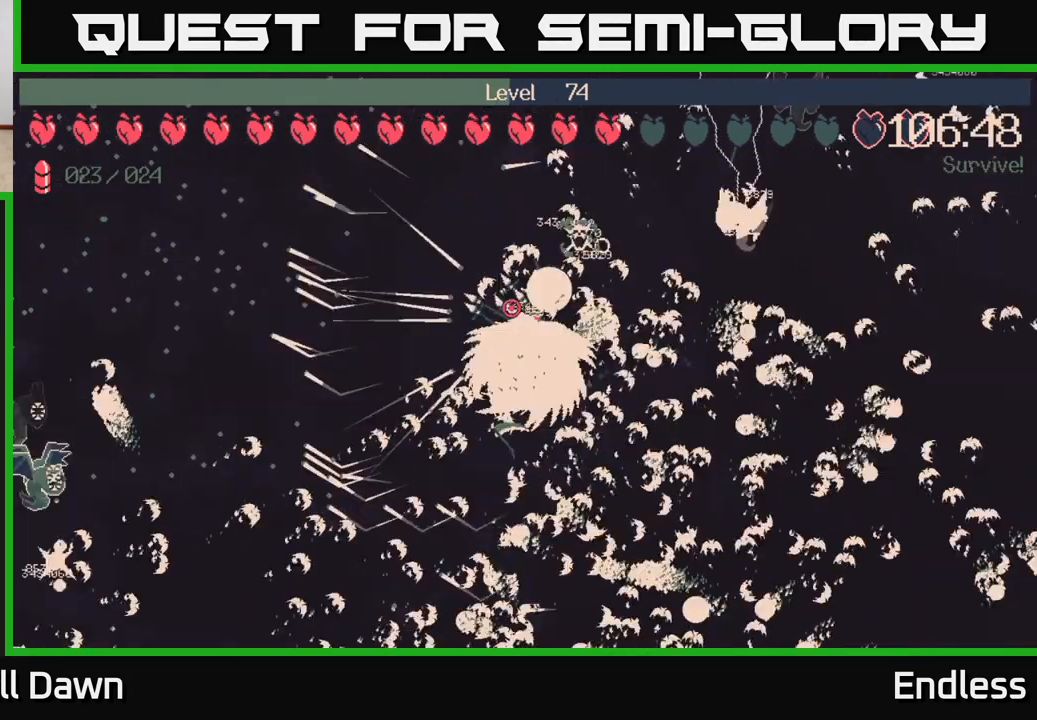
{"buttons": [], "left_stick": "up-left", "right_stick": "center", "events": []}
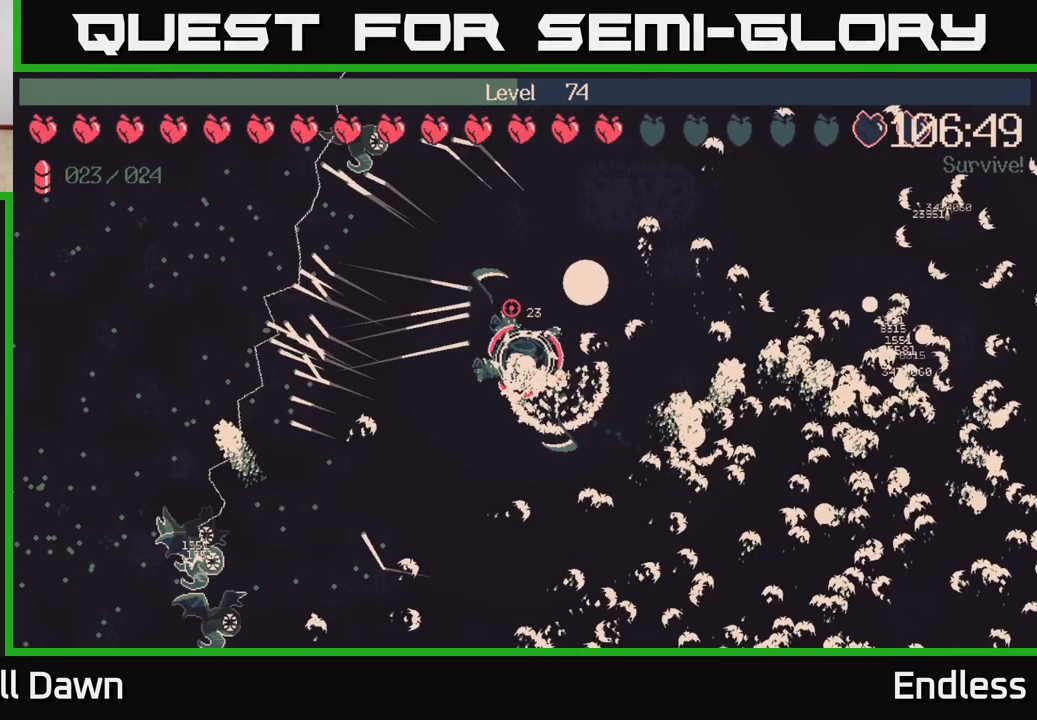
{"buttons": [], "left_stick": "up-left", "right_stick": "center", "events": []}
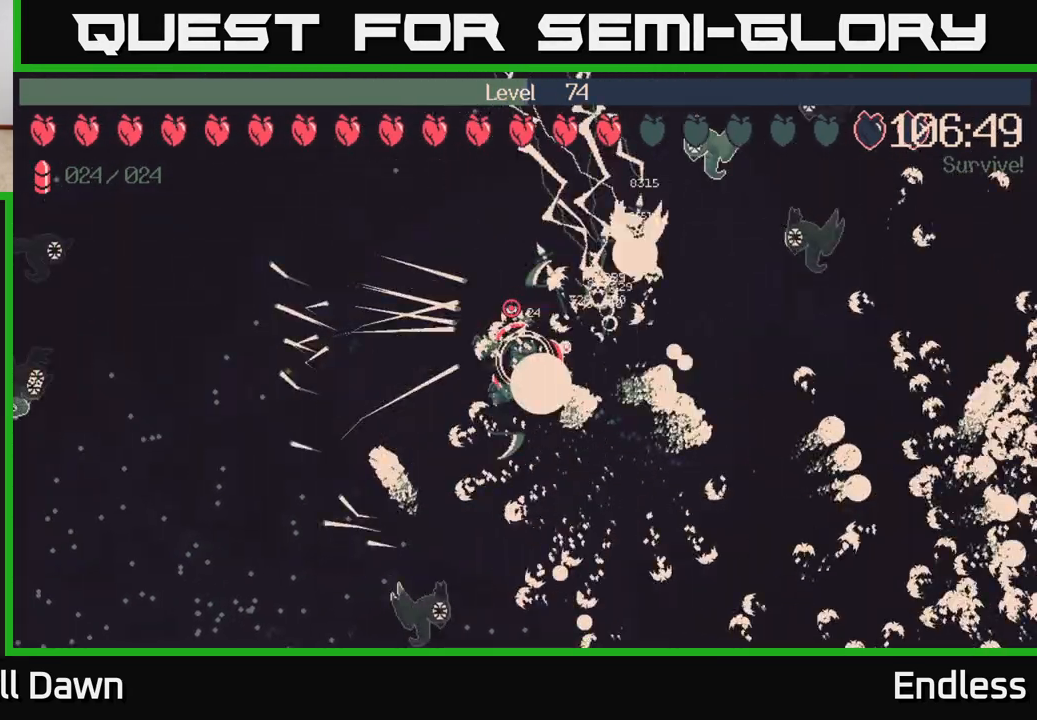
{"buttons": [], "left_stick": "down-left", "right_stick": "center", "events": [[133, "left_stick", "left"], [350, "left_stick", "down-left"]]}
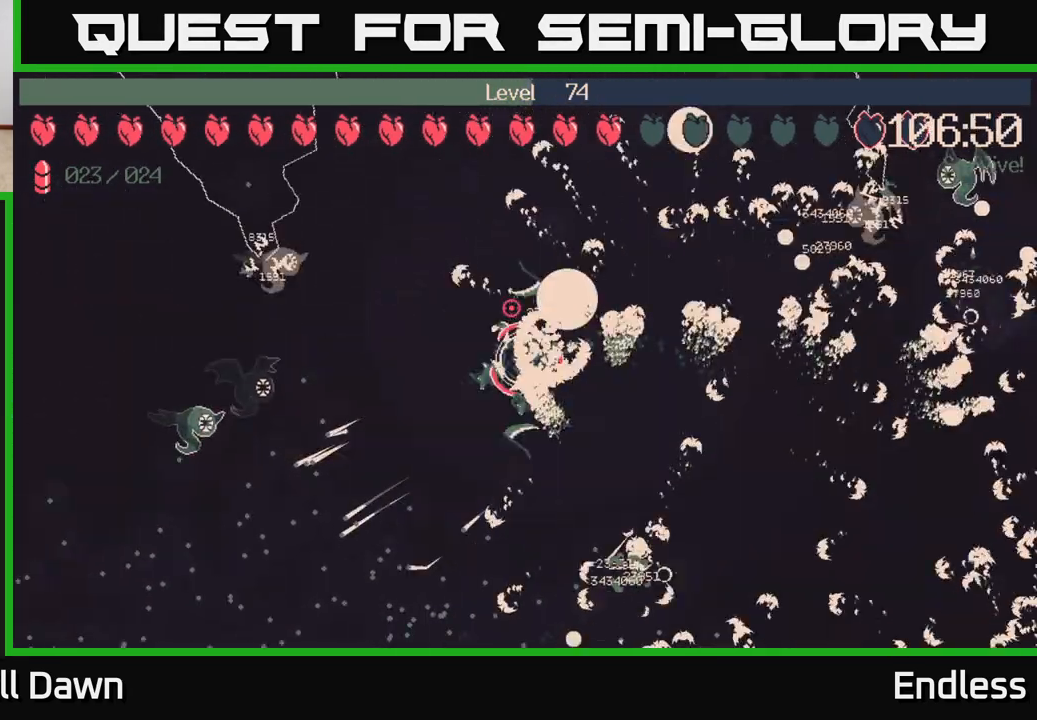
{"buttons": [], "left_stick": "down-left", "right_stick": "center", "events": []}
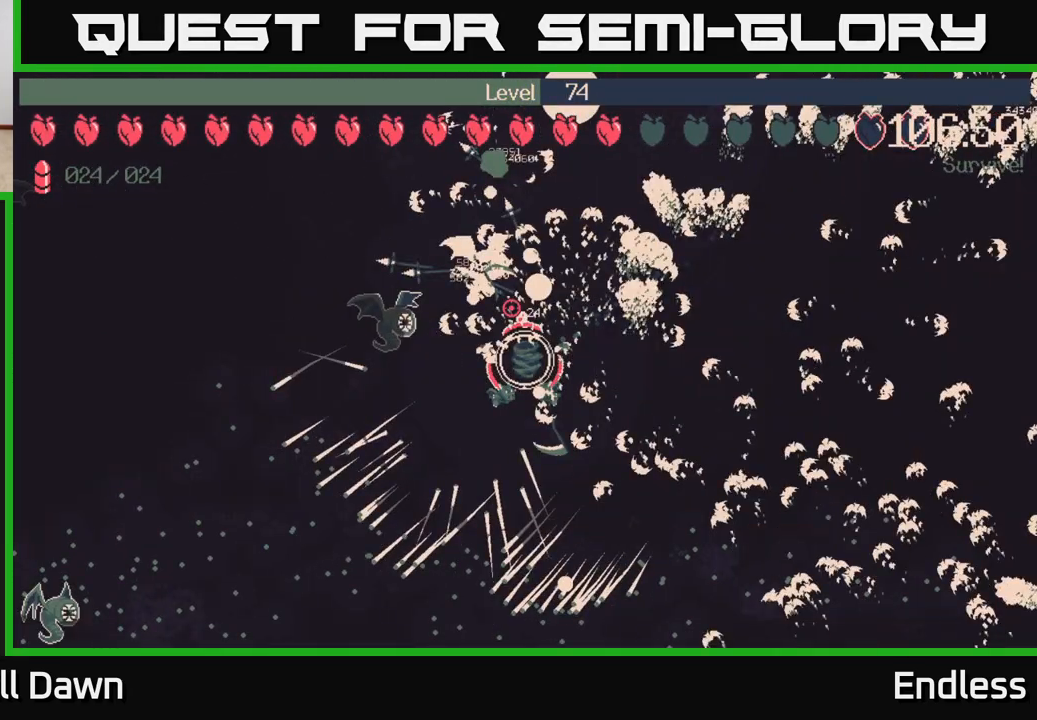
{"buttons": [], "left_stick": "left", "right_stick": "center", "events": [[300, "left_stick", "left"]]}
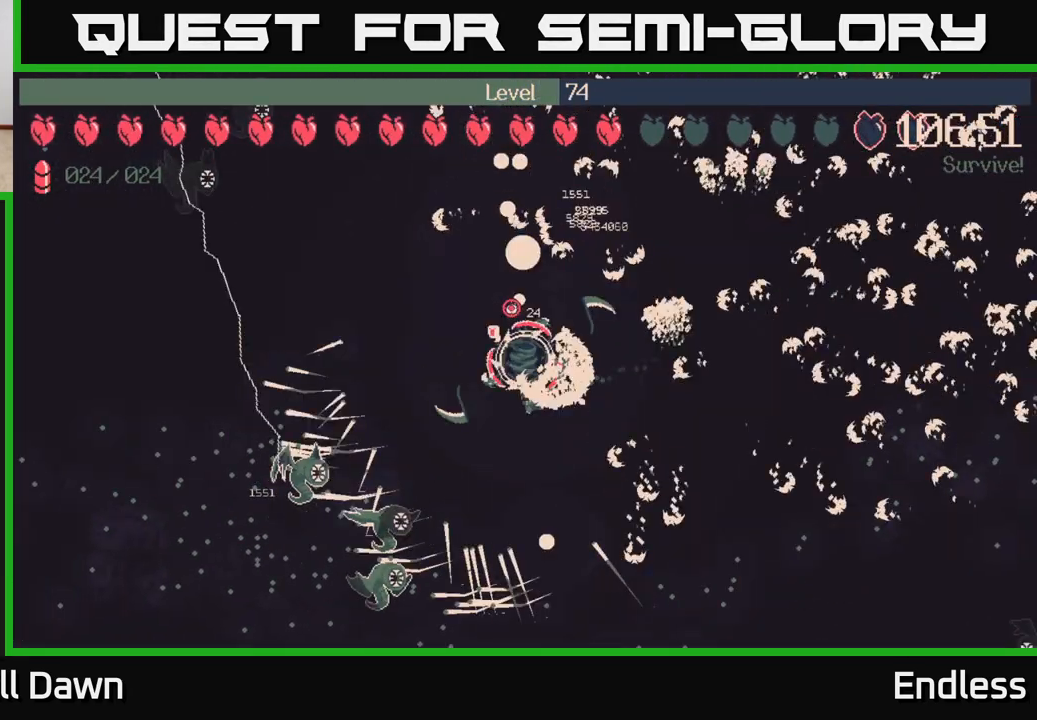
{"buttons": [], "left_stick": "down-left", "right_stick": "center", "events": [[417, "left_stick", "down-left"]]}
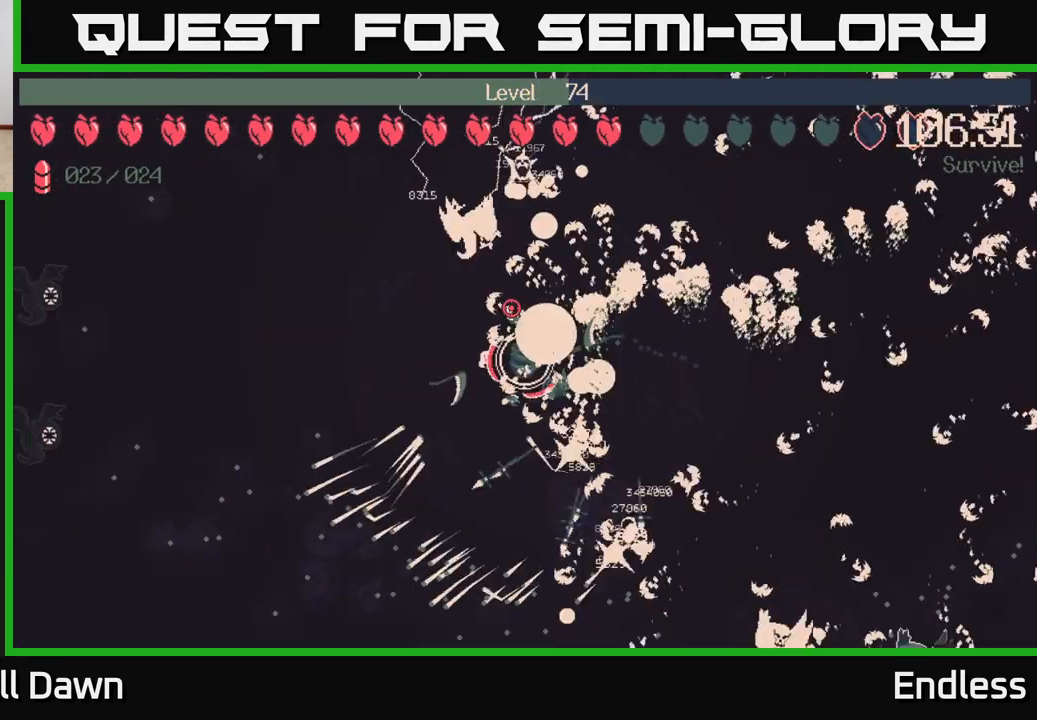
{"buttons": [], "left_stick": "left", "right_stick": "center", "events": [[467, "left_stick", "left"]]}
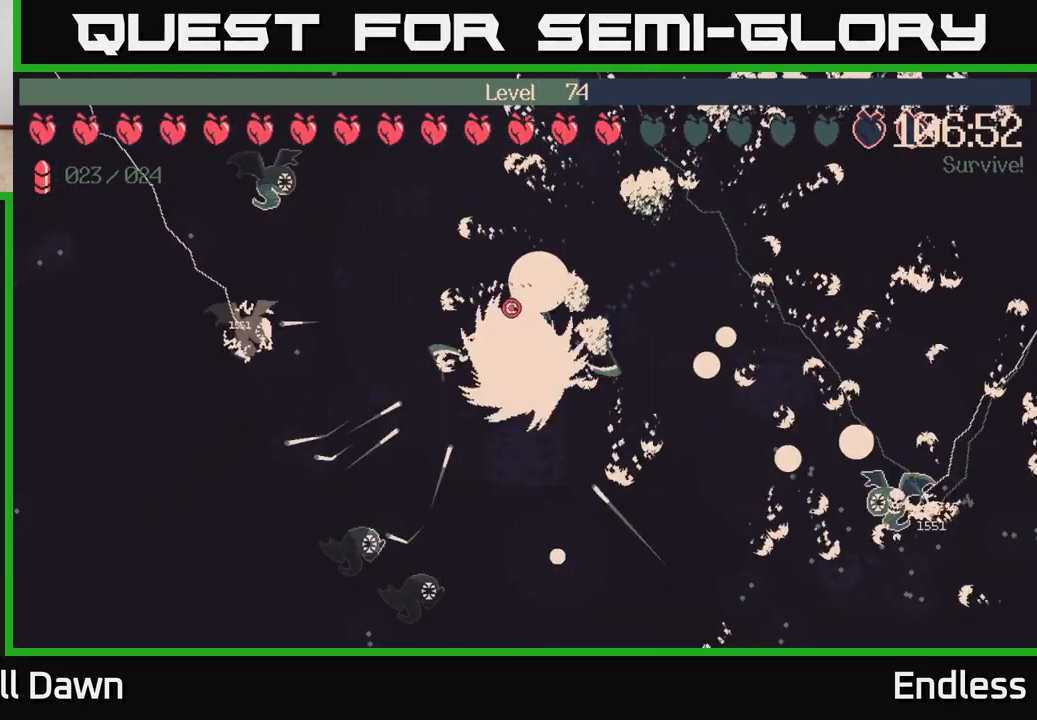
{"buttons": [], "left_stick": "down-left", "right_stick": "center", "events": [[150, "left_stick", "down-left"]]}
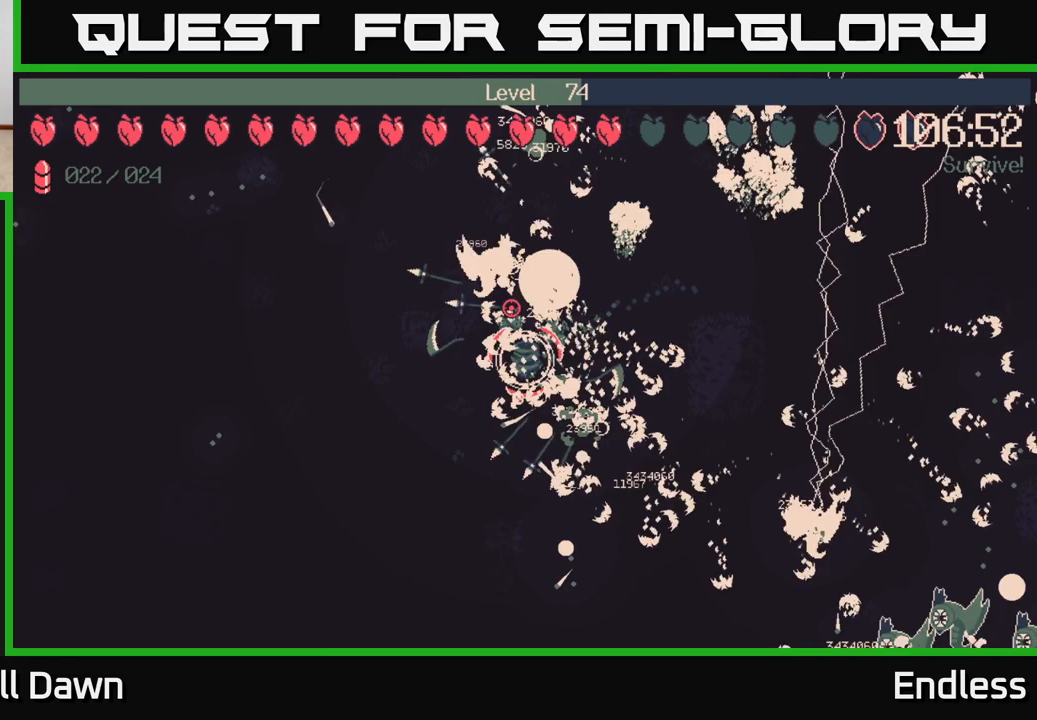
{"buttons": [], "left_stick": "down-right", "right_stick": "center", "events": [[100, "left_stick", "left"], [317, "left_stick", "down"], [417, "left_stick", "down-right"]]}
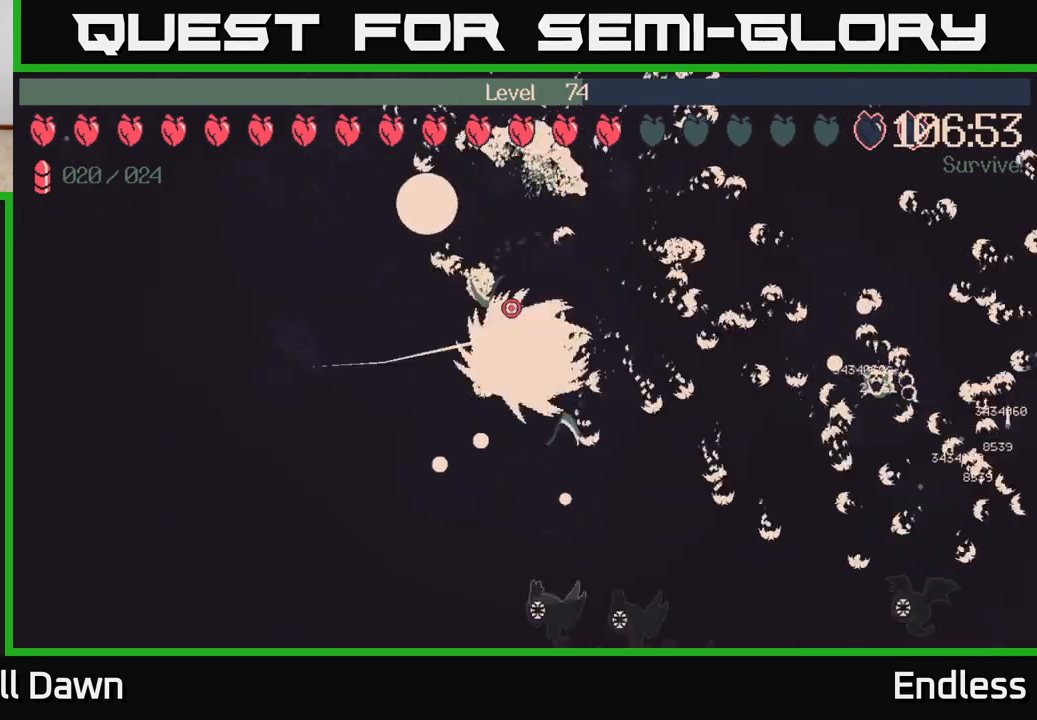
{"buttons": [], "left_stick": "right", "right_stick": "center", "events": [[417, "left_stick", "right"]]}
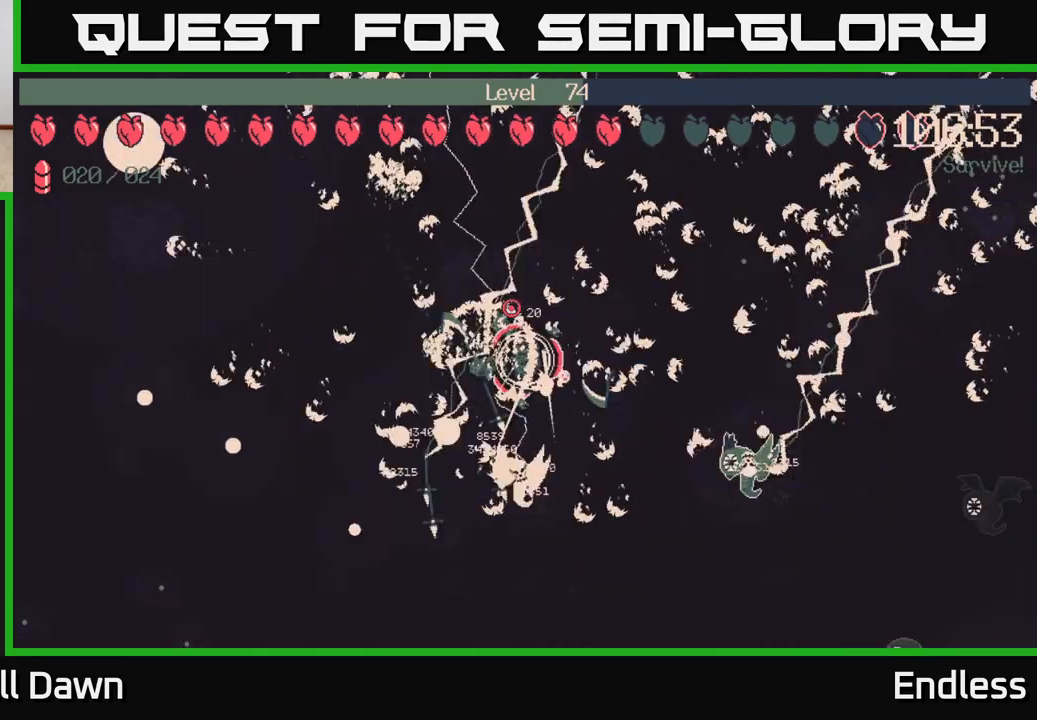
{"buttons": [], "left_stick": "down-left", "right_stick": "center", "events": [[300, "left_stick", "down"], [367, "left_stick", "down-left"]]}
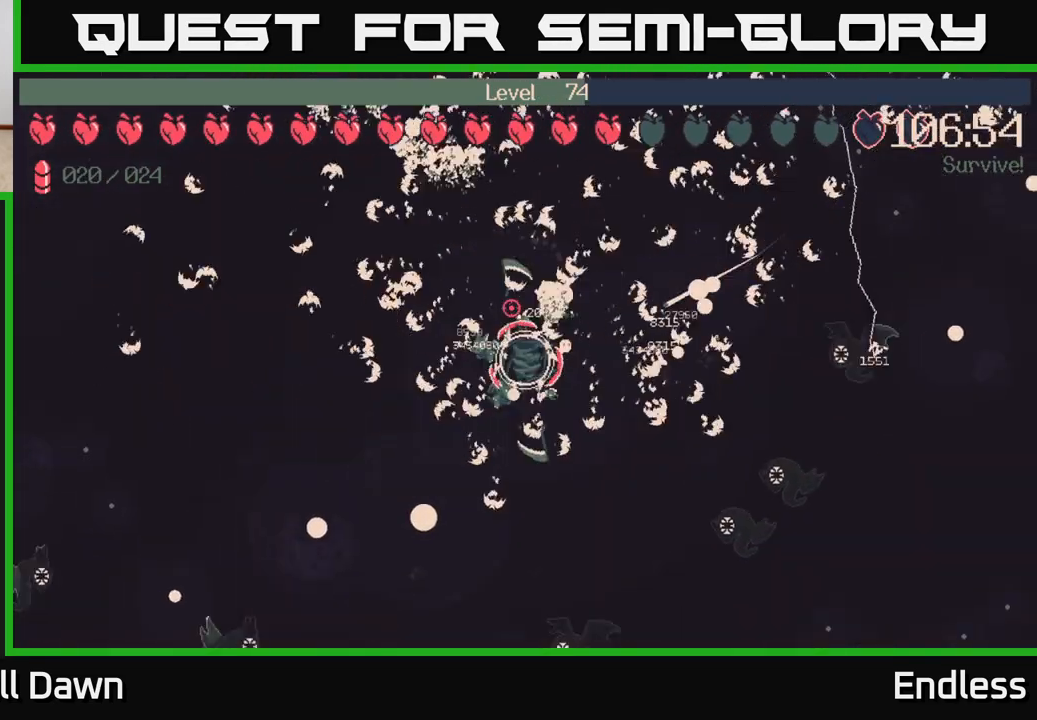
{"buttons": [], "left_stick": "down-right", "right_stick": "center", "events": [[50, "left_stick", "down"], [467, "left_stick", "down-right"]]}
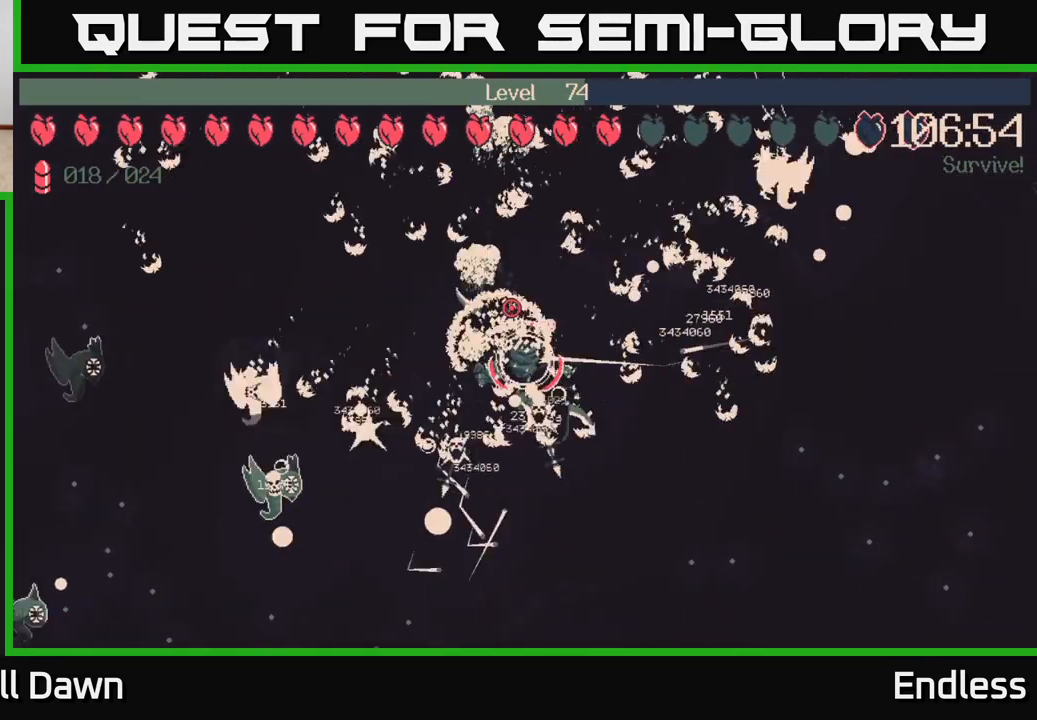
{"buttons": [], "left_stick": "down-right", "right_stick": "center", "events": [[17, "left_stick", "right"], [300, "left_stick", "down-right"]]}
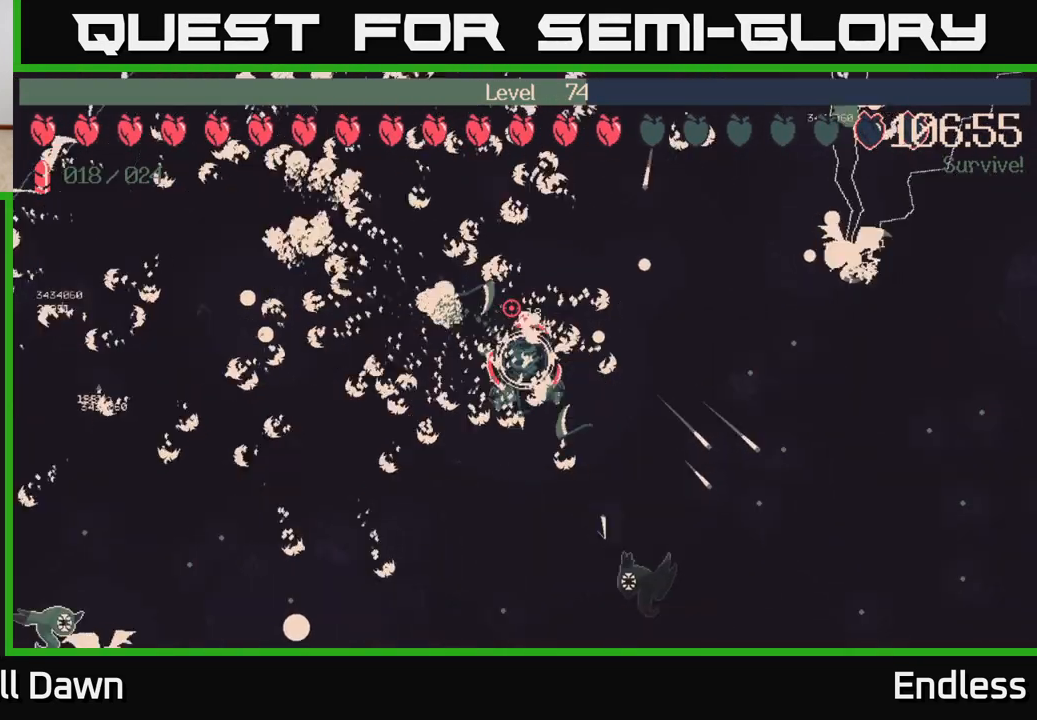
{"buttons": [], "left_stick": "right", "right_stick": "center", "events": [[217, "left_stick", "right"]]}
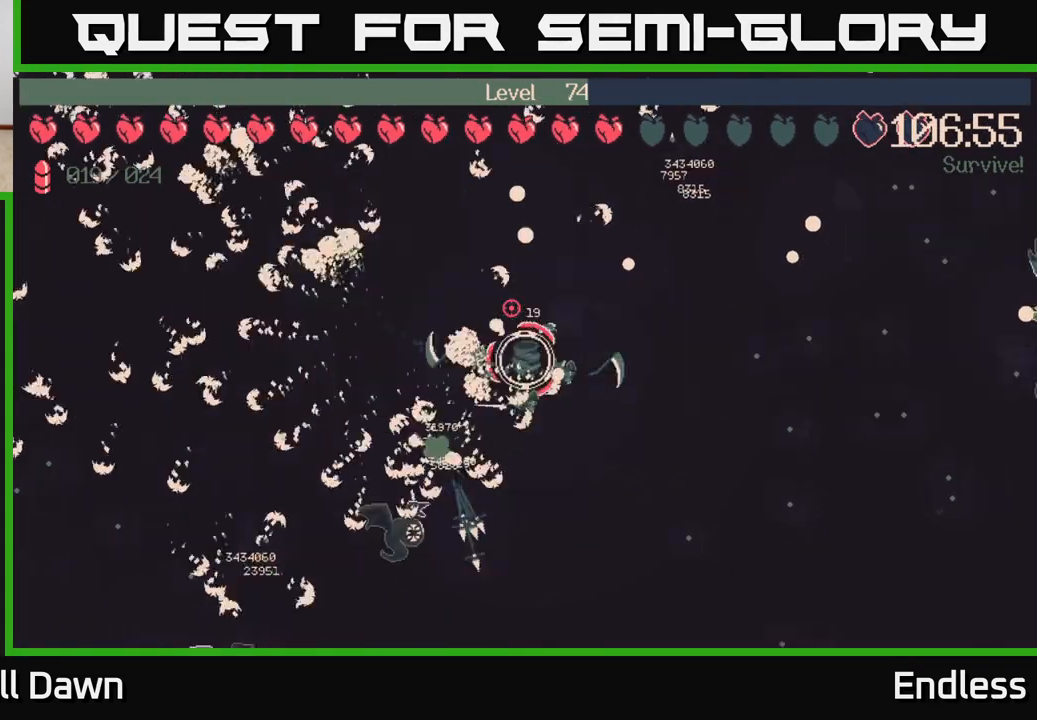
{"buttons": [], "left_stick": "right", "right_stick": "center", "events": [[67, "left_stick", "down-right"], [317, "left_stick", "right"]]}
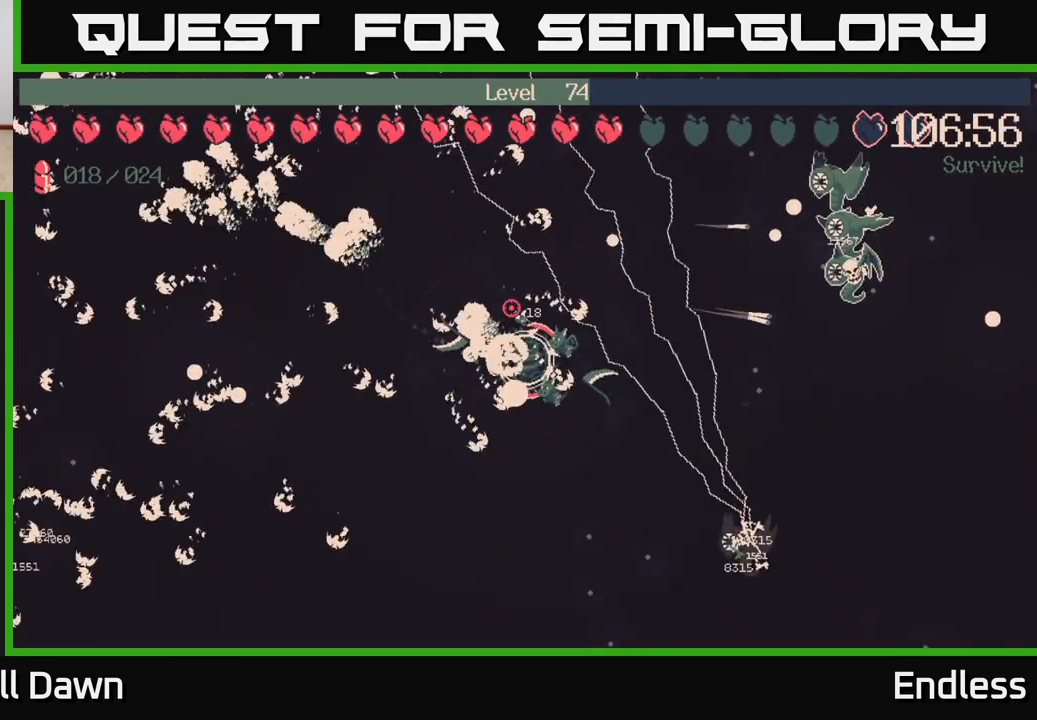
{"buttons": [], "left_stick": "right", "right_stick": "center", "events": [[33, "left_stick", "down-right"], [200, "left_stick", "right"], [350, "left_stick", "down-right"], [483, "left_stick", "right"]]}
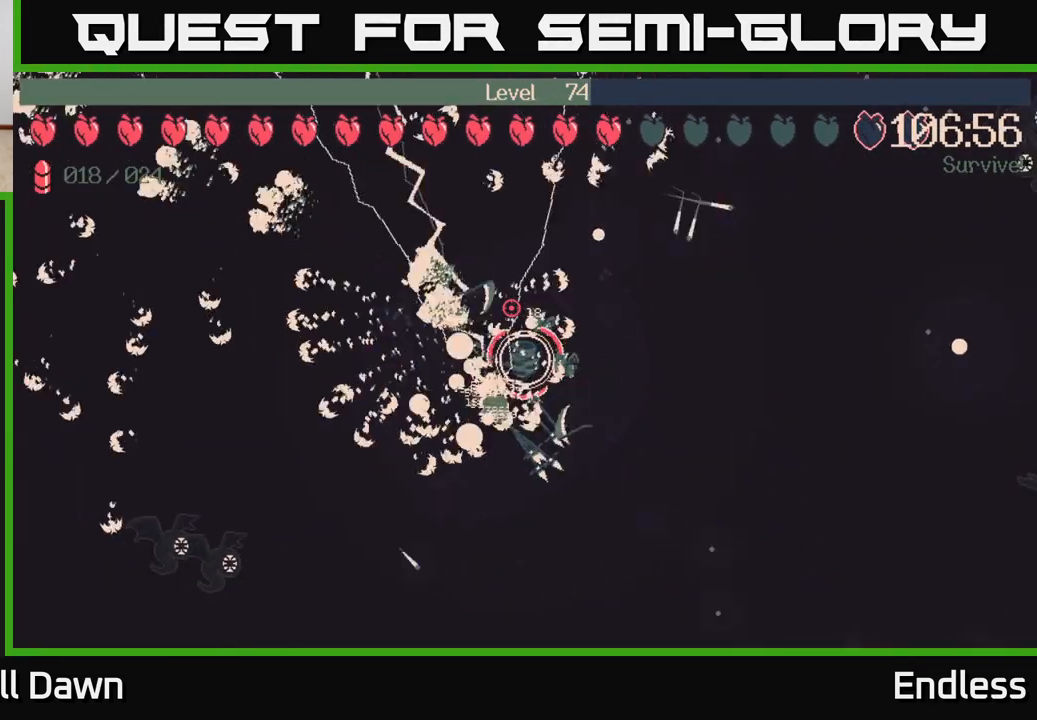
{"buttons": [], "left_stick": "down-right", "right_stick": "center", "events": [[133, "left_stick", "down-right"]]}
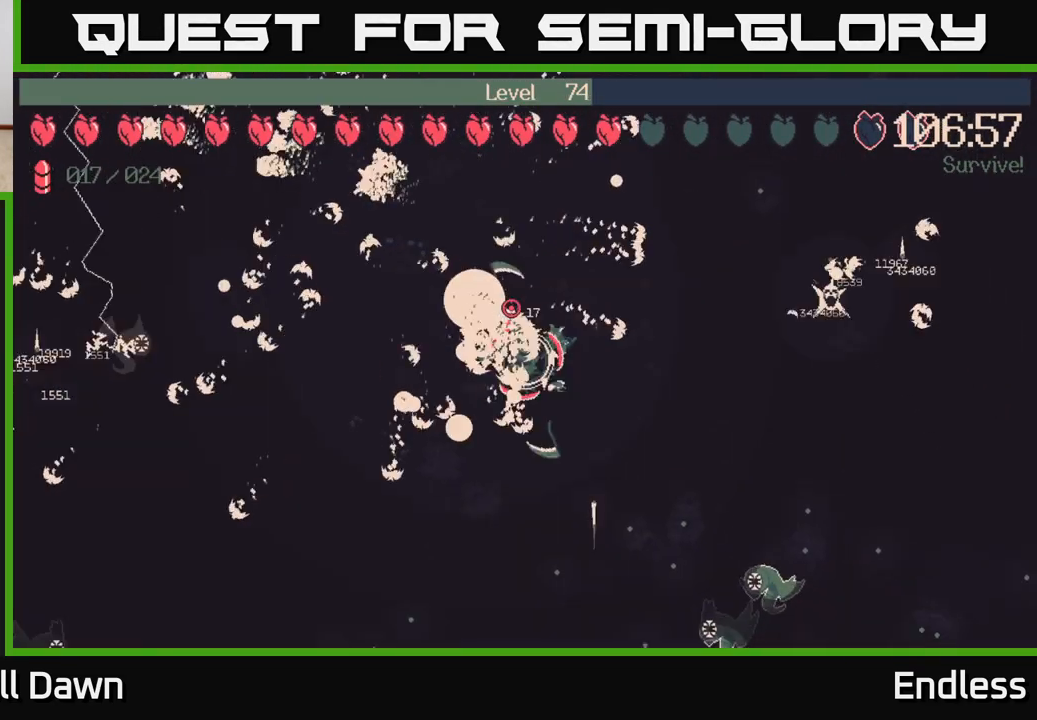
{"buttons": [], "left_stick": "down-right", "right_stick": "center", "events": []}
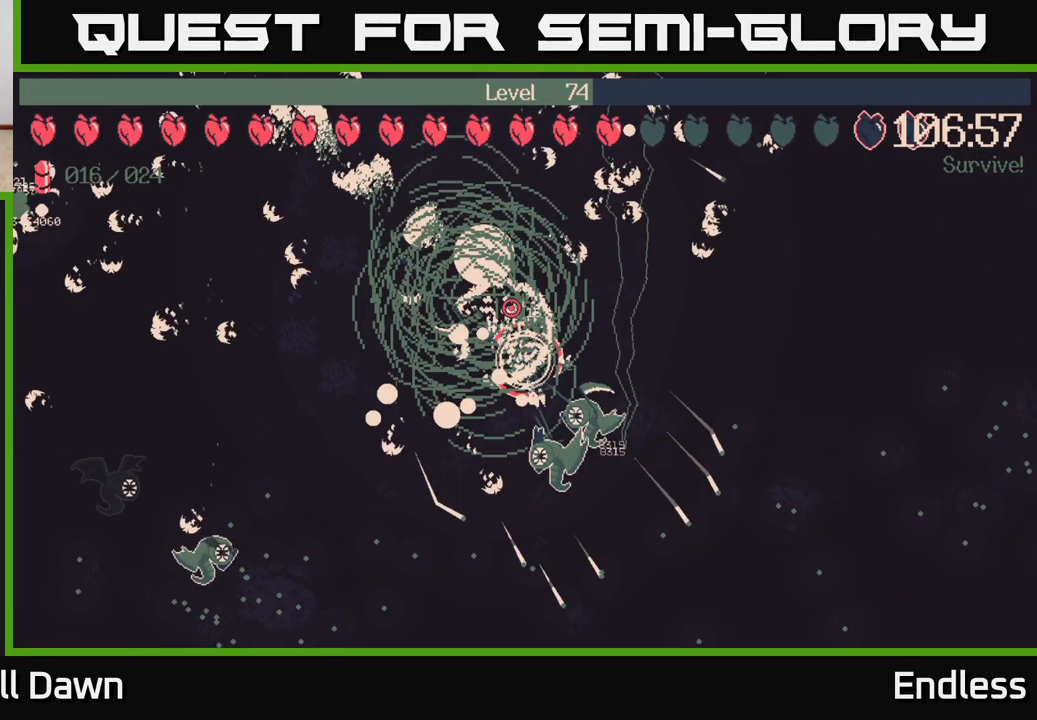
{"buttons": [], "left_stick": "down-right", "right_stick": "center", "events": [[33, "left_stick", "right"], [400, "left_stick", "down-right"]]}
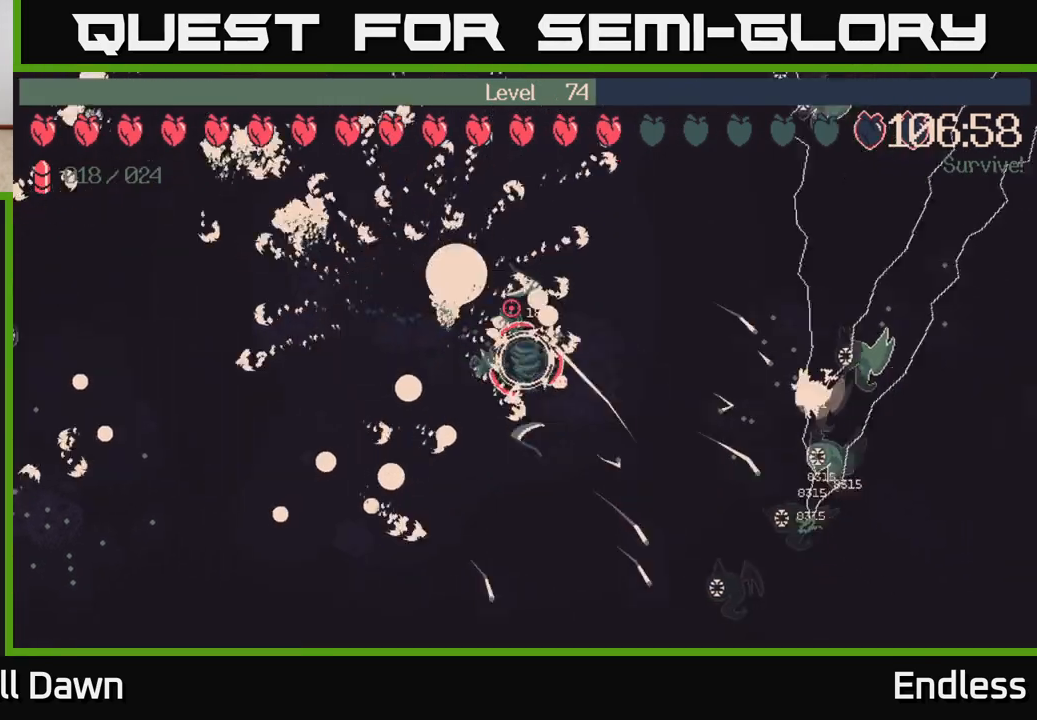
{"buttons": [], "left_stick": "left", "right_stick": "center", "events": [[50, "left_stick", "down"], [150, "left_stick", "down-left"], [333, "left_stick", "left"]]}